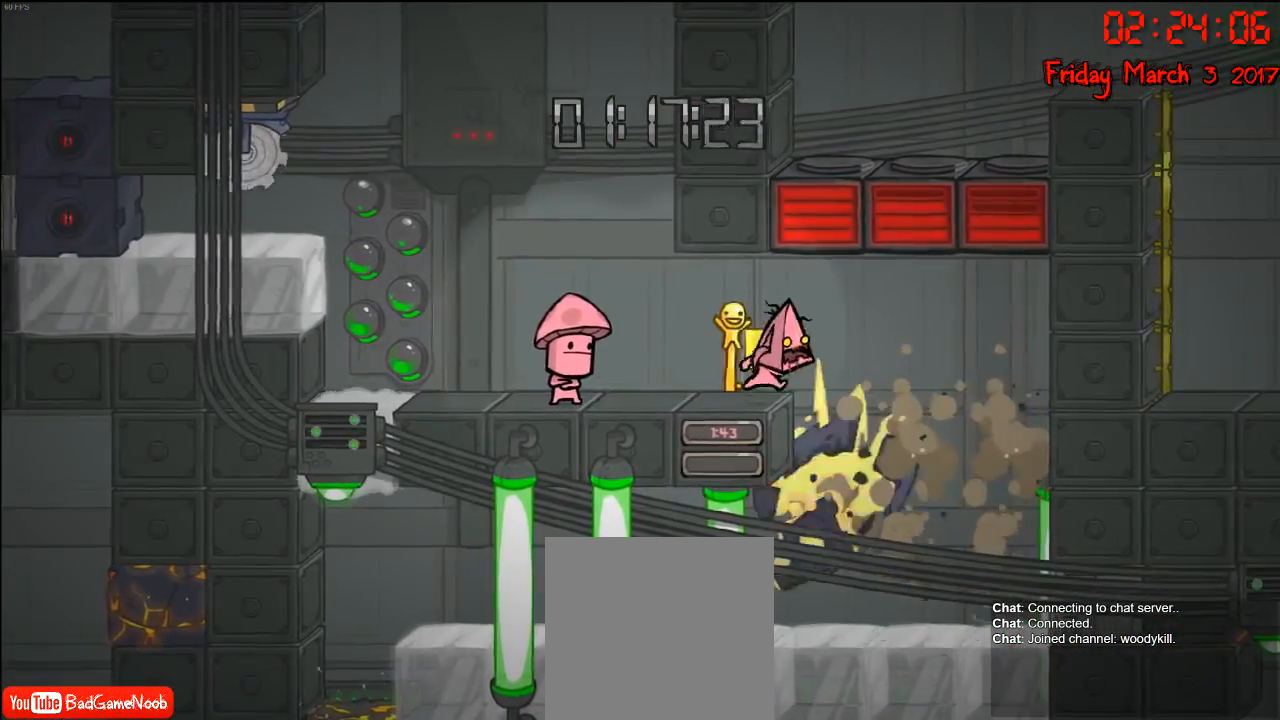
Gameplay with a controller (Xbox layout); each line is a JSON object with the inputs held at the frame after it. "events" lists button and stick changes between this image and that frame as [ms after this image, input, new state], when the widget could be followed in between.
{"buttons": [], "left_stick": "right", "right_stick": "center", "events": [[267, "A", "down"], [400, "A", "up"]]}
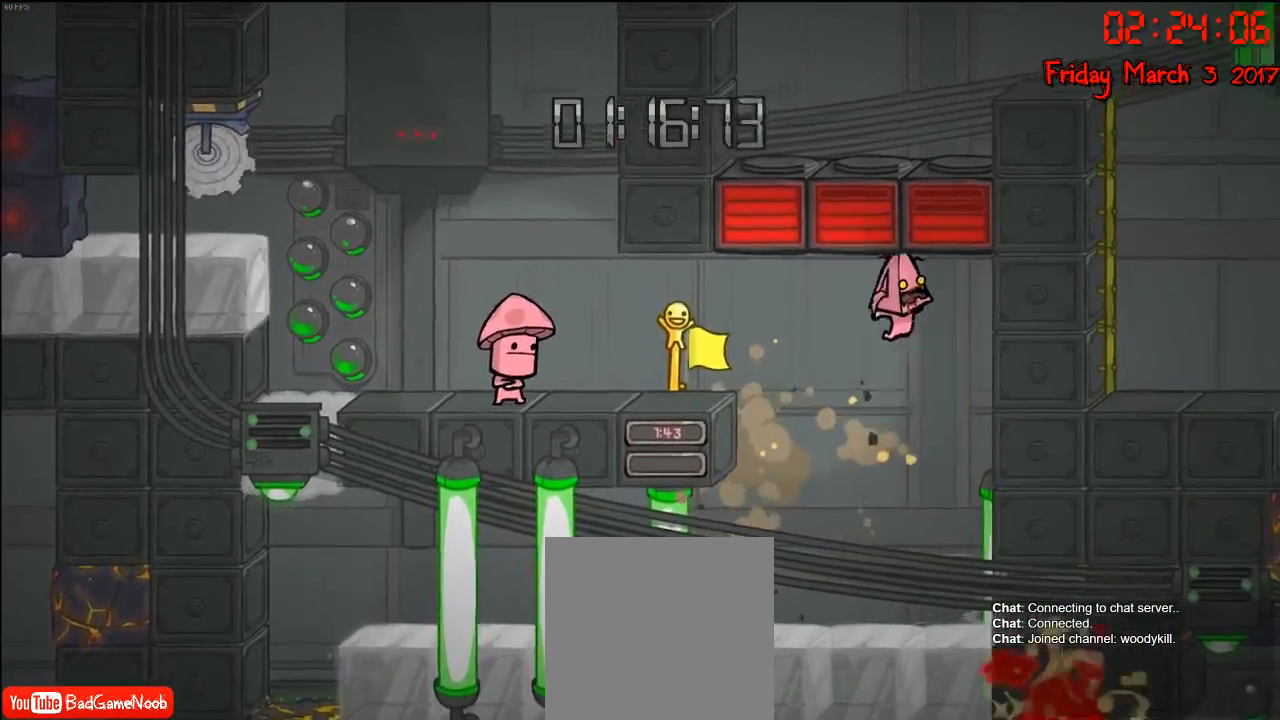
{"buttons": [], "left_stick": "center", "right_stick": "center", "events": [[50, "A", "down"], [217, "left_stick", "left"], [350, "A", "up"], [500, "left_stick", "center"]]}
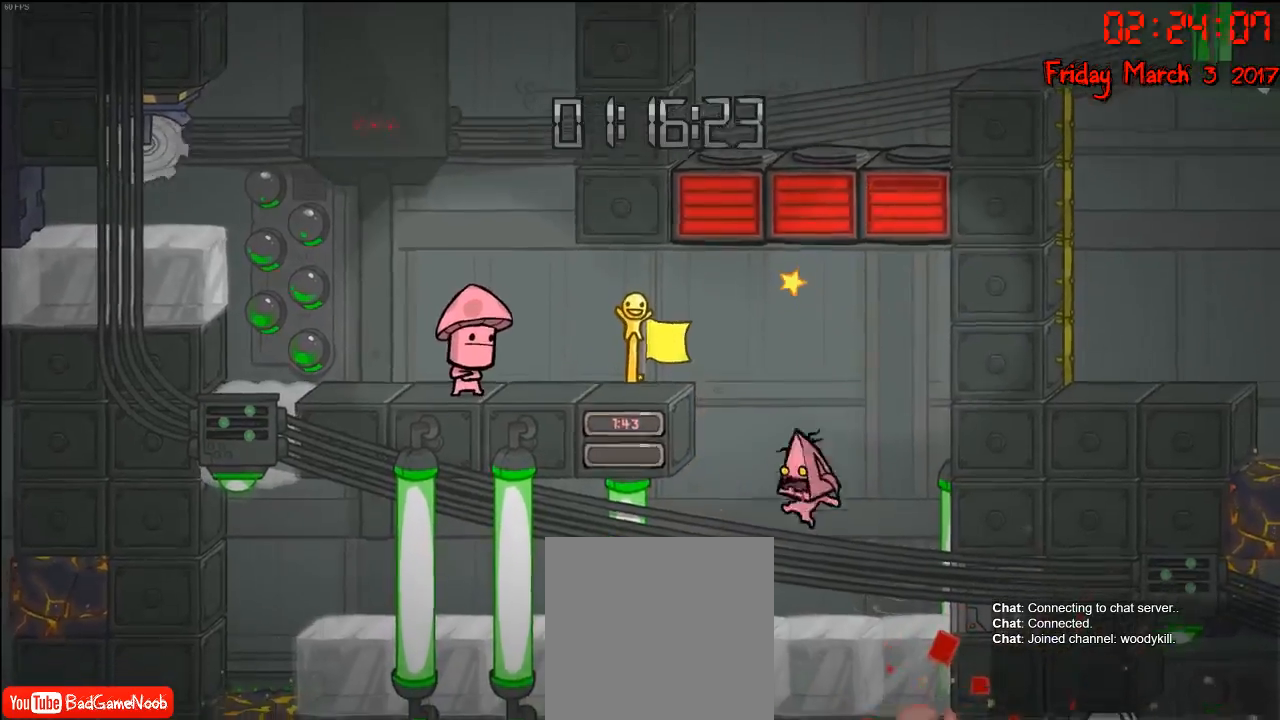
{"buttons": [], "left_stick": "right", "right_stick": "center", "events": [[83, "left_stick", "right"], [267, "A", "down"], [267, "left_stick", "center"], [433, "left_stick", "right"], [483, "A", "up"]]}
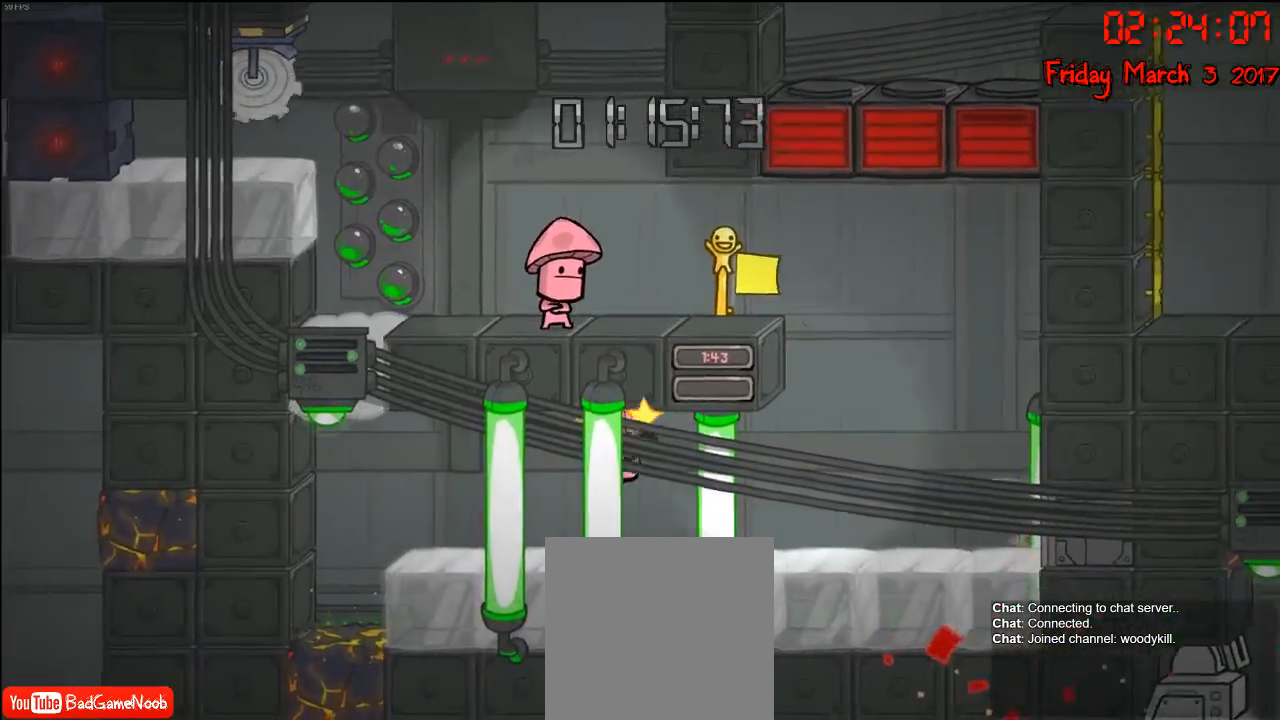
{"buttons": [], "left_stick": "left", "right_stick": "center", "events": [[83, "left_stick", "center"], [133, "left_stick", "left"]]}
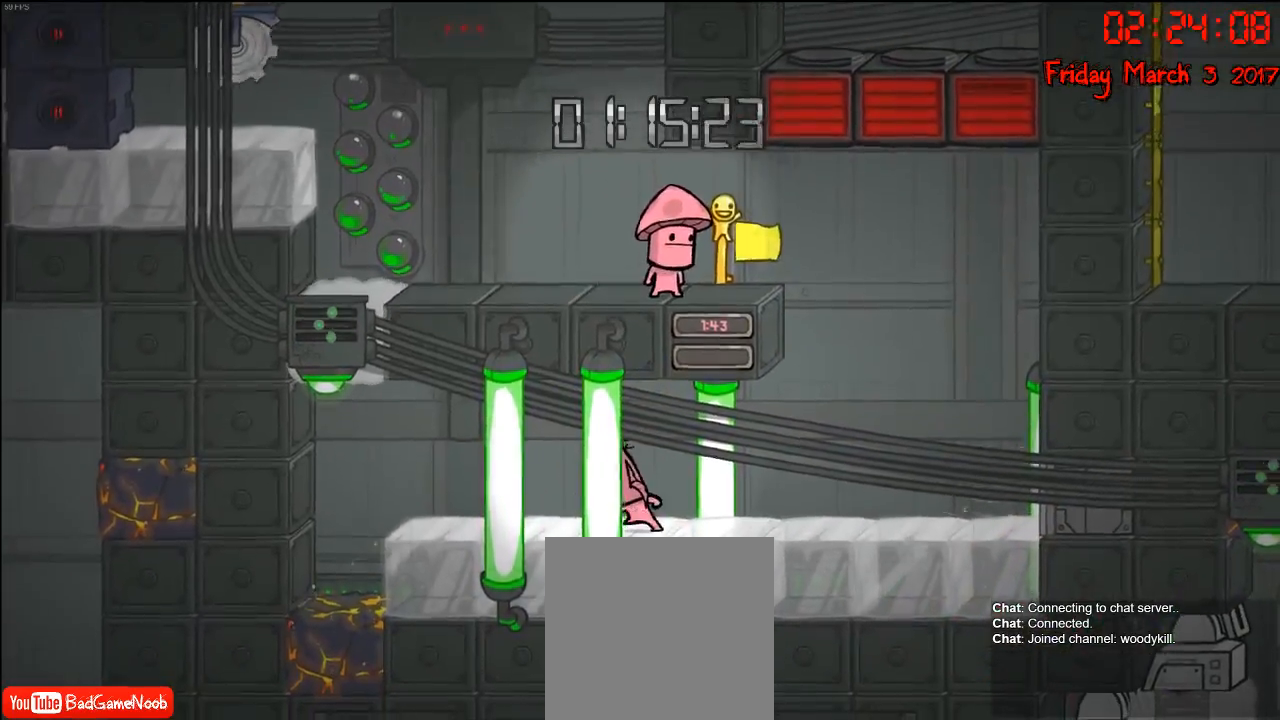
{"buttons": [], "left_stick": "left", "right_stick": "center", "events": []}
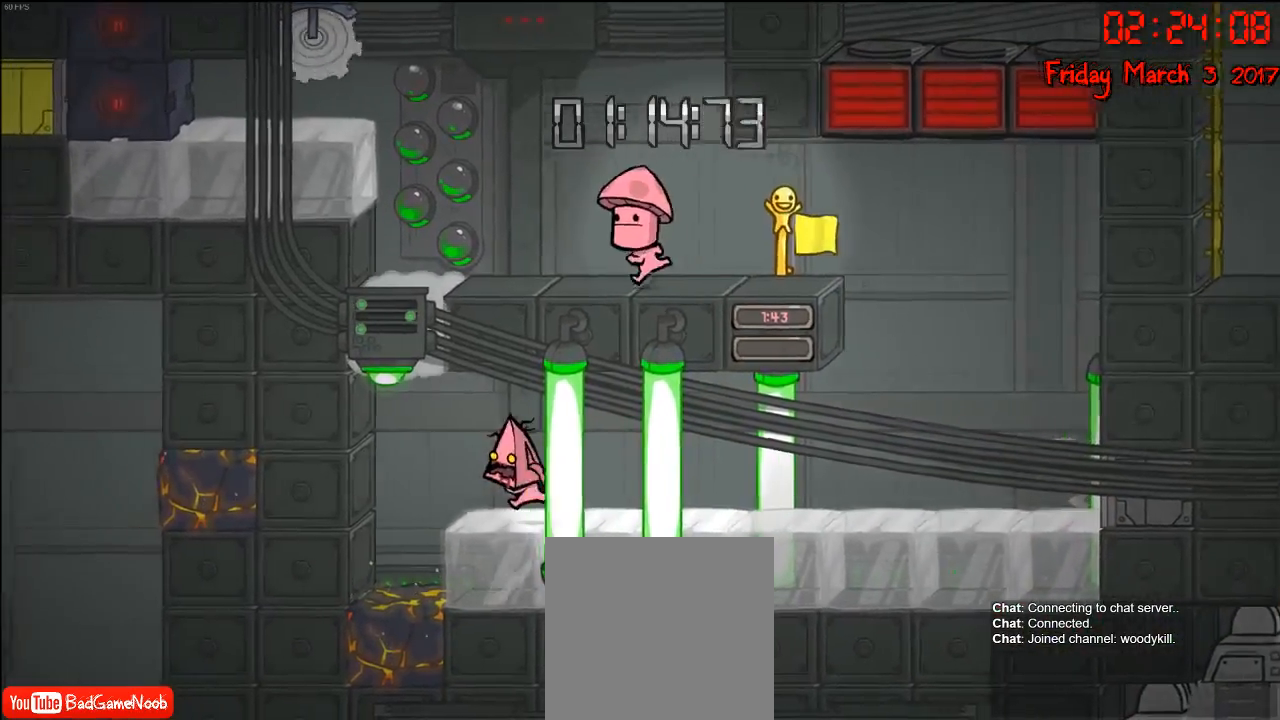
{"buttons": [], "left_stick": "center", "right_stick": "center", "events": [[350, "left_stick", "center"]]}
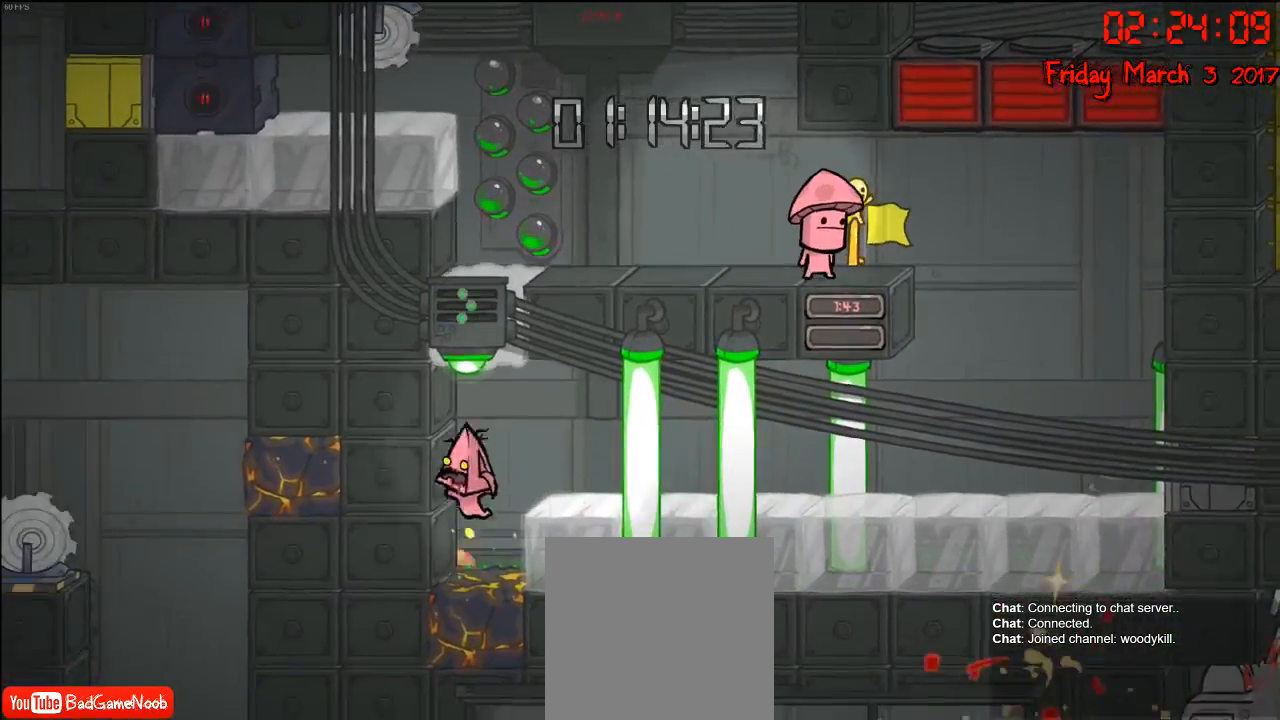
{"buttons": ["A"], "left_stick": "right", "right_stick": "center", "events": [[317, "left_stick", "right"], [350, "A", "down"]]}
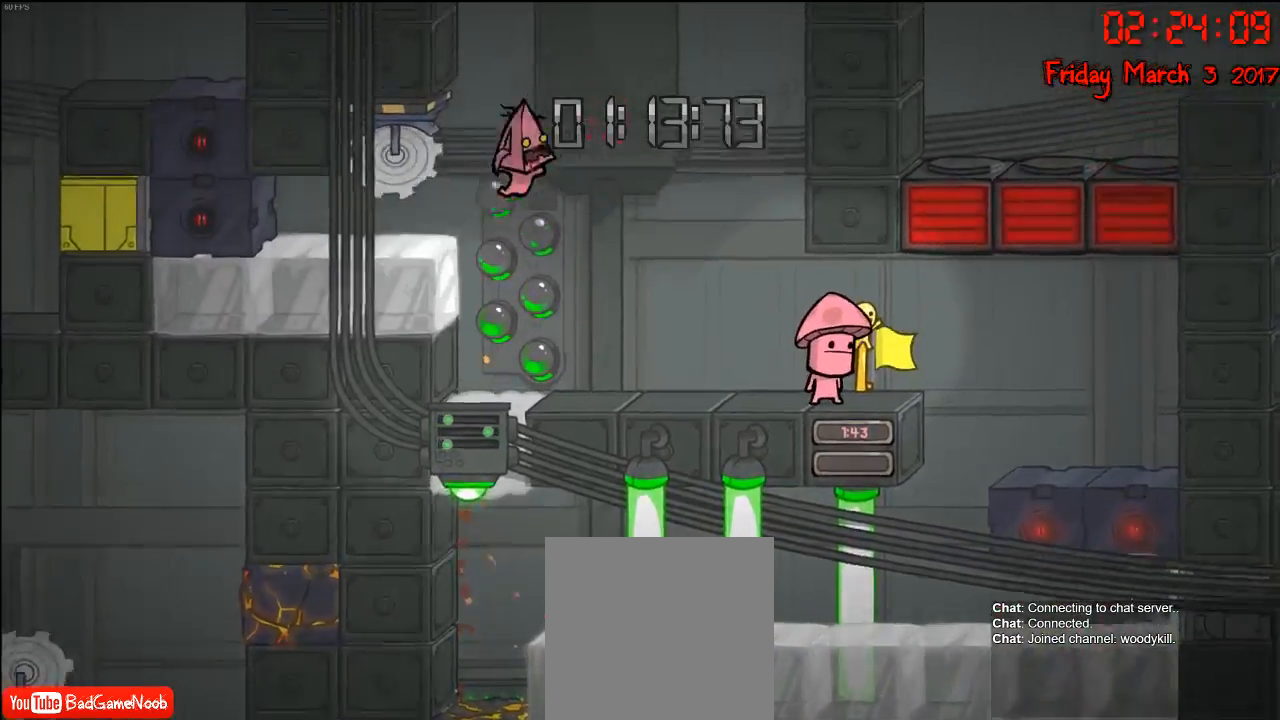
{"buttons": [], "left_stick": "right", "right_stick": "center", "events": [[50, "A", "up"]]}
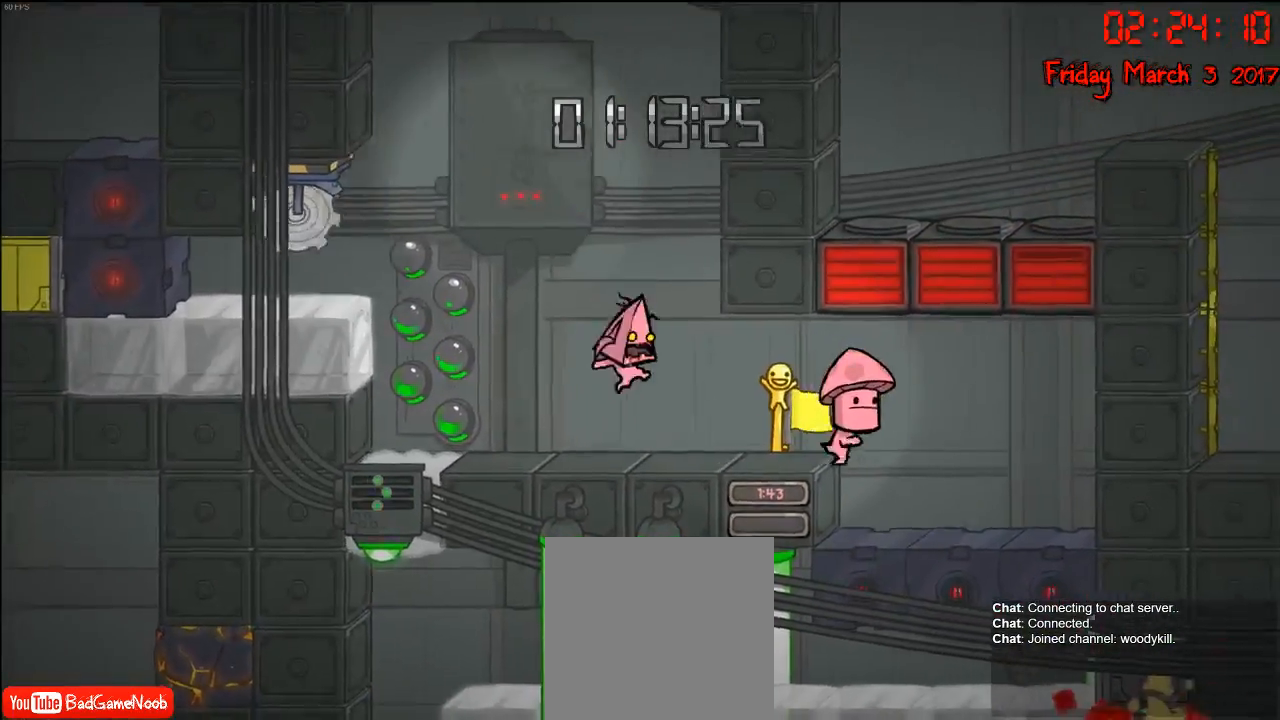
{"buttons": [], "left_stick": "right", "right_stick": "center", "events": [[250, "left_stick", "center"], [467, "left_stick", "right"]]}
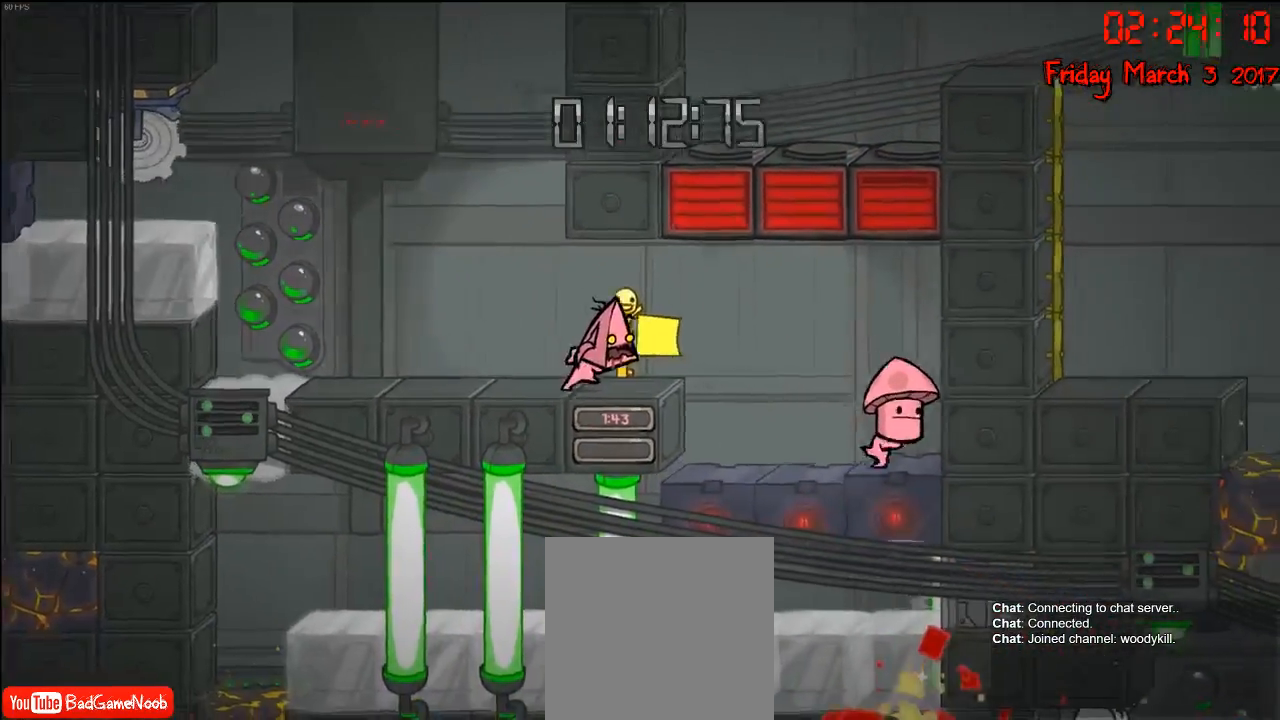
{"buttons": [], "left_stick": "center", "right_stick": "center", "events": [[133, "left_stick", "center"], [250, "L1", "down"], [367, "L1", "up"]]}
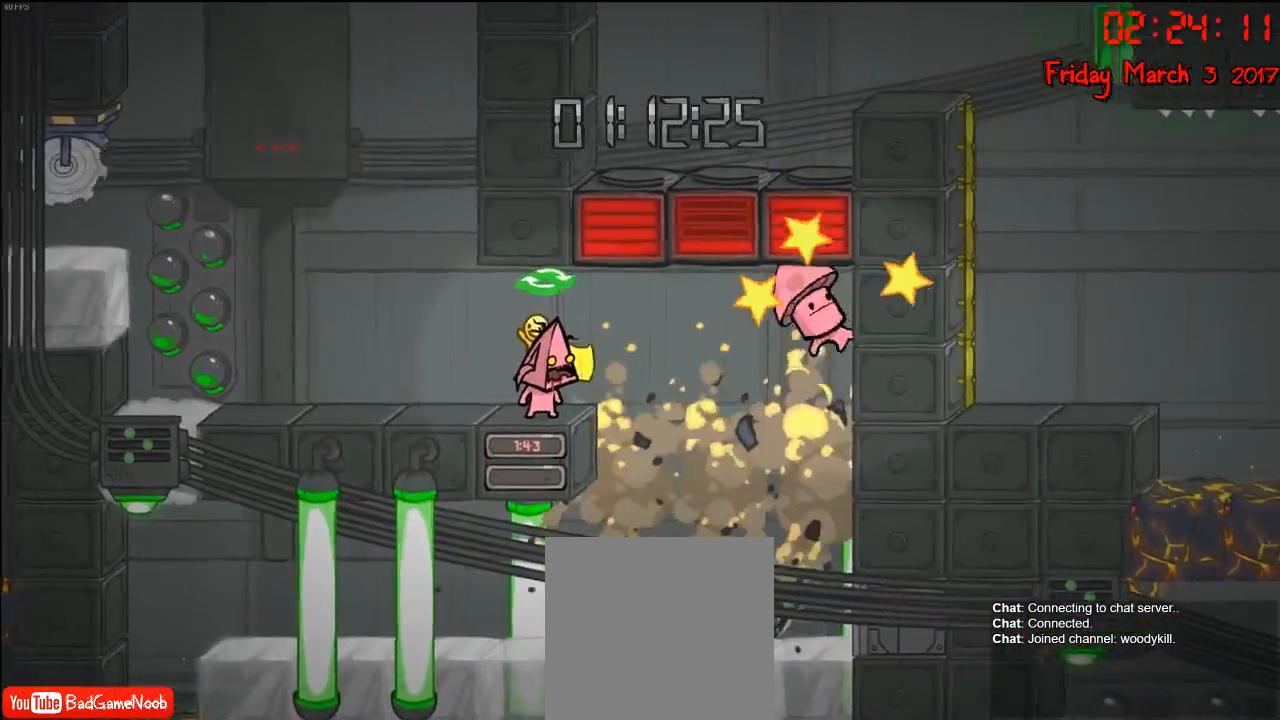
{"buttons": [], "left_stick": "right", "right_stick": "center", "events": [[250, "left_stick", "left"], [433, "left_stick", "right"]]}
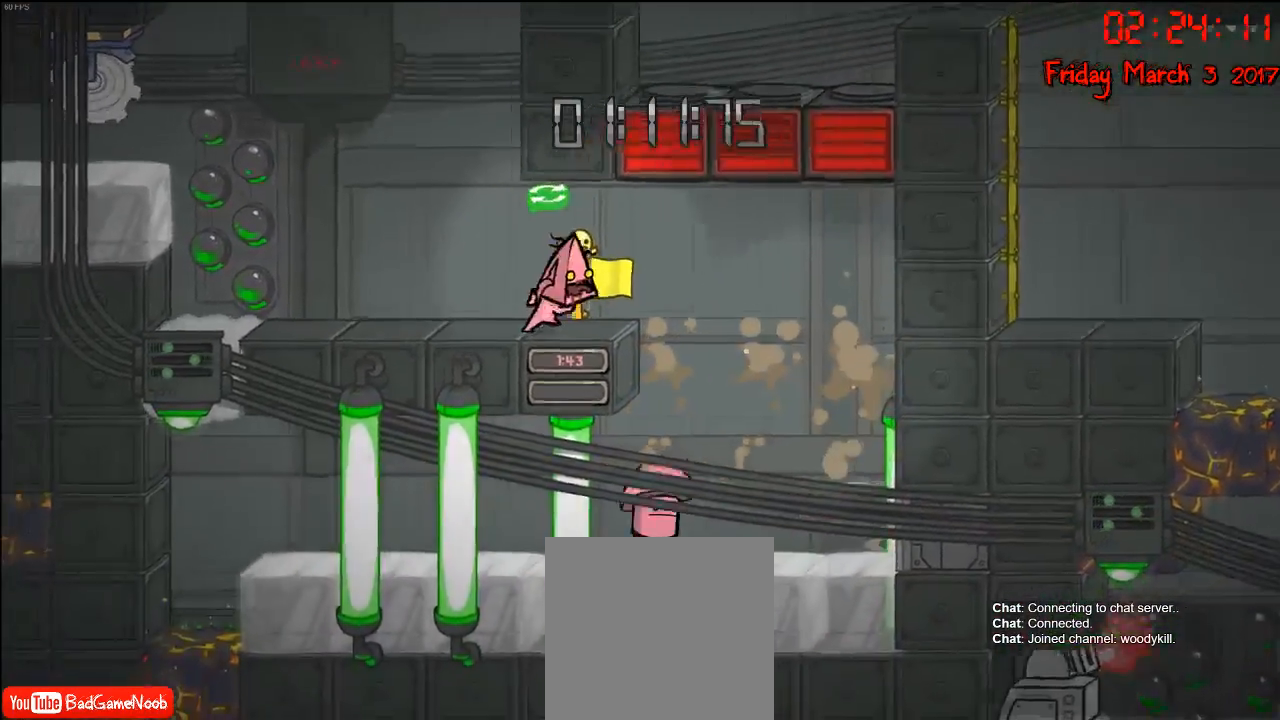
{"buttons": ["B"], "left_stick": "center", "right_stick": "center", "events": [[83, "left_stick", "center"], [100, "B", "down"], [233, "B", "up"], [450, "B", "down"]]}
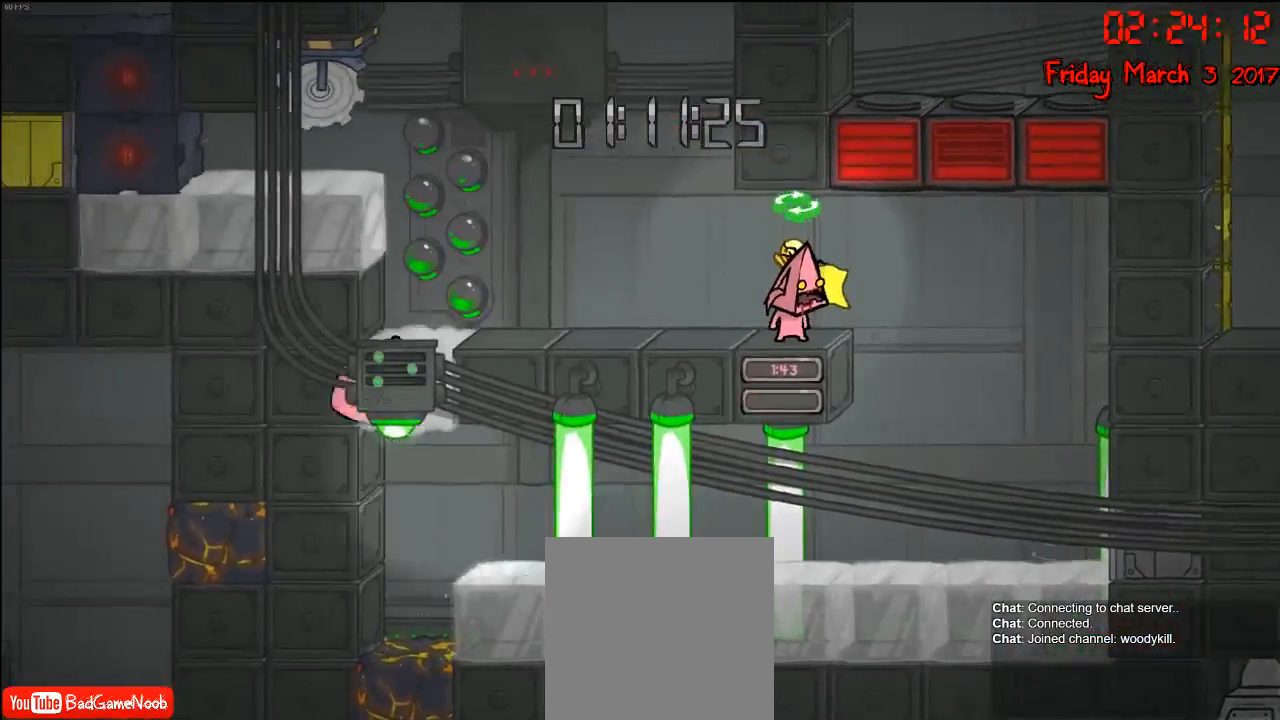
{"buttons": [], "left_stick": "center", "right_stick": "center", "events": [[117, "B", "up"], [367, "B", "down"], [500, "B", "up"]]}
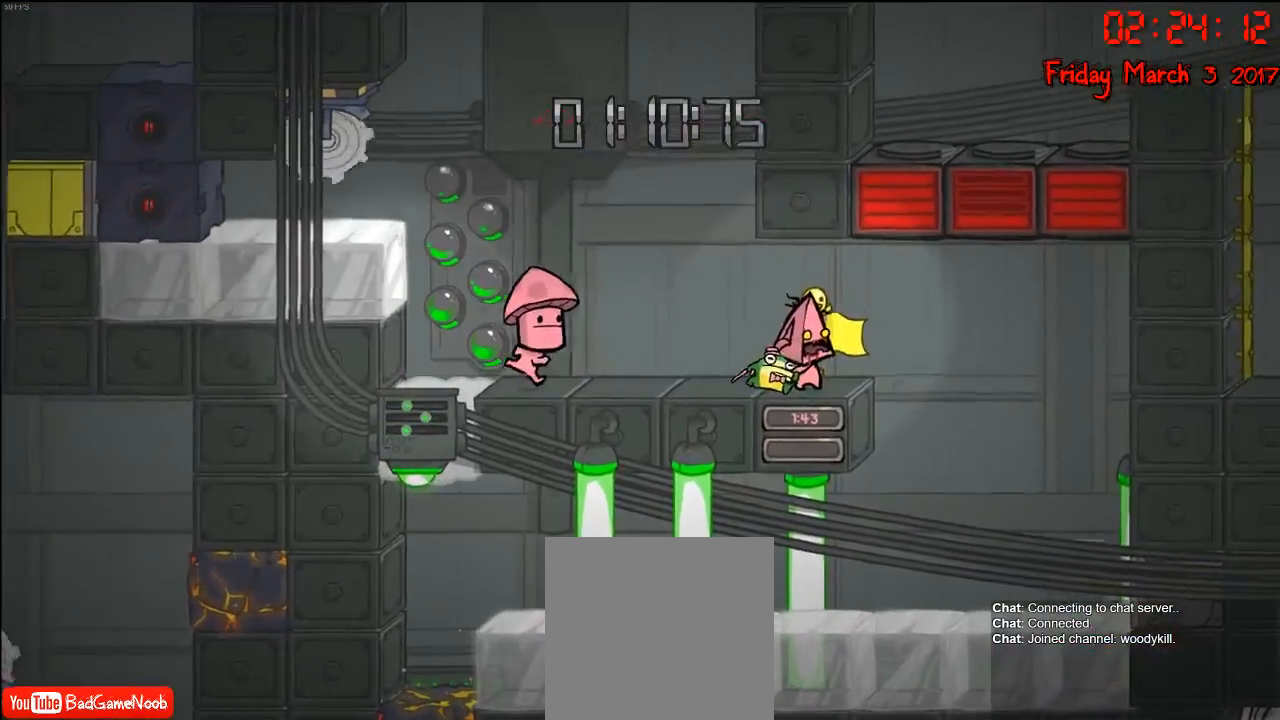
{"buttons": [], "left_stick": "center", "right_stick": "center", "events": []}
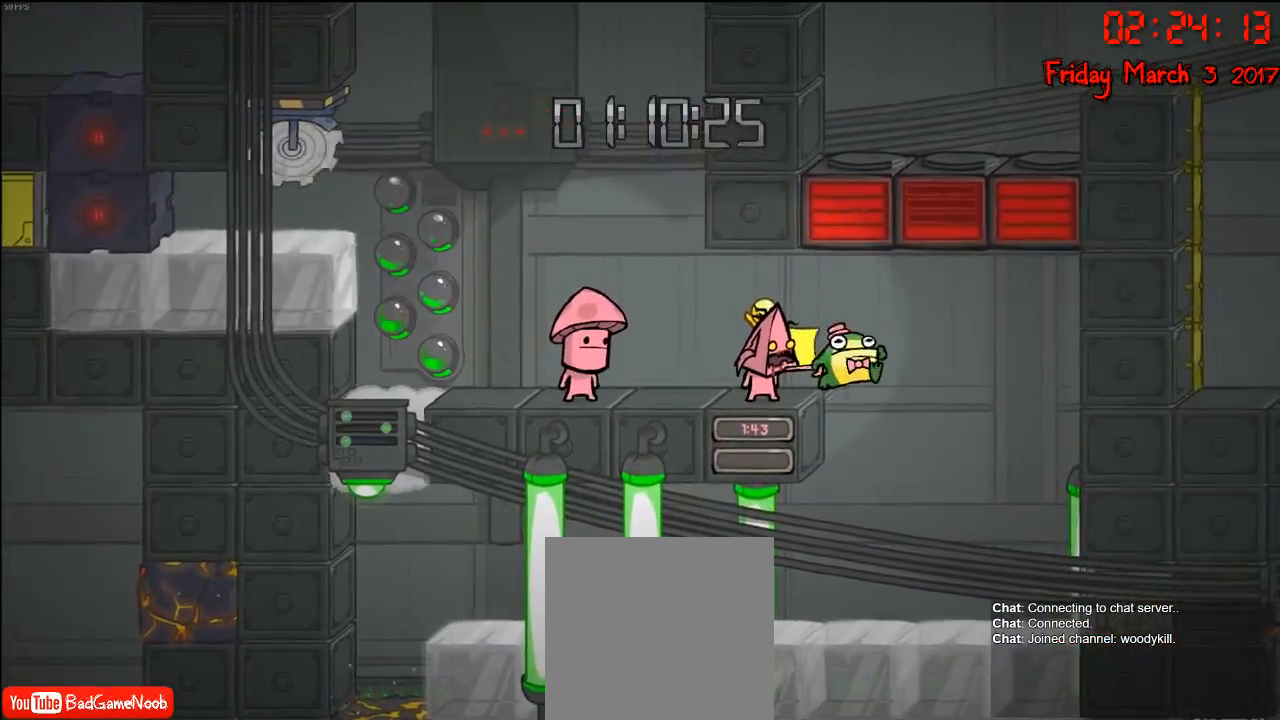
{"buttons": [], "left_stick": "center", "right_stick": "center", "events": [[217, "L1", "down"], [267, "left_stick", "up"], [367, "L1", "up"], [367, "left_stick", "center"]]}
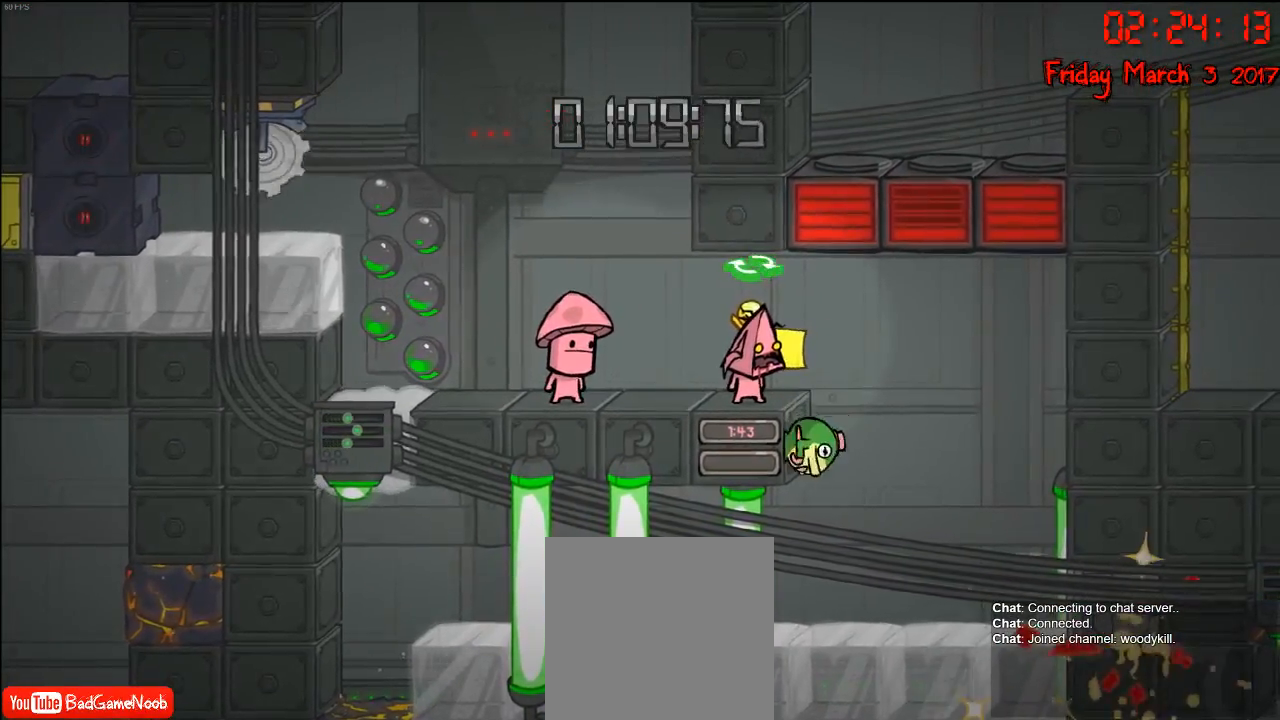
{"buttons": [], "left_stick": "center", "right_stick": "center", "events": [[167, "B", "down"], [283, "B", "up"]]}
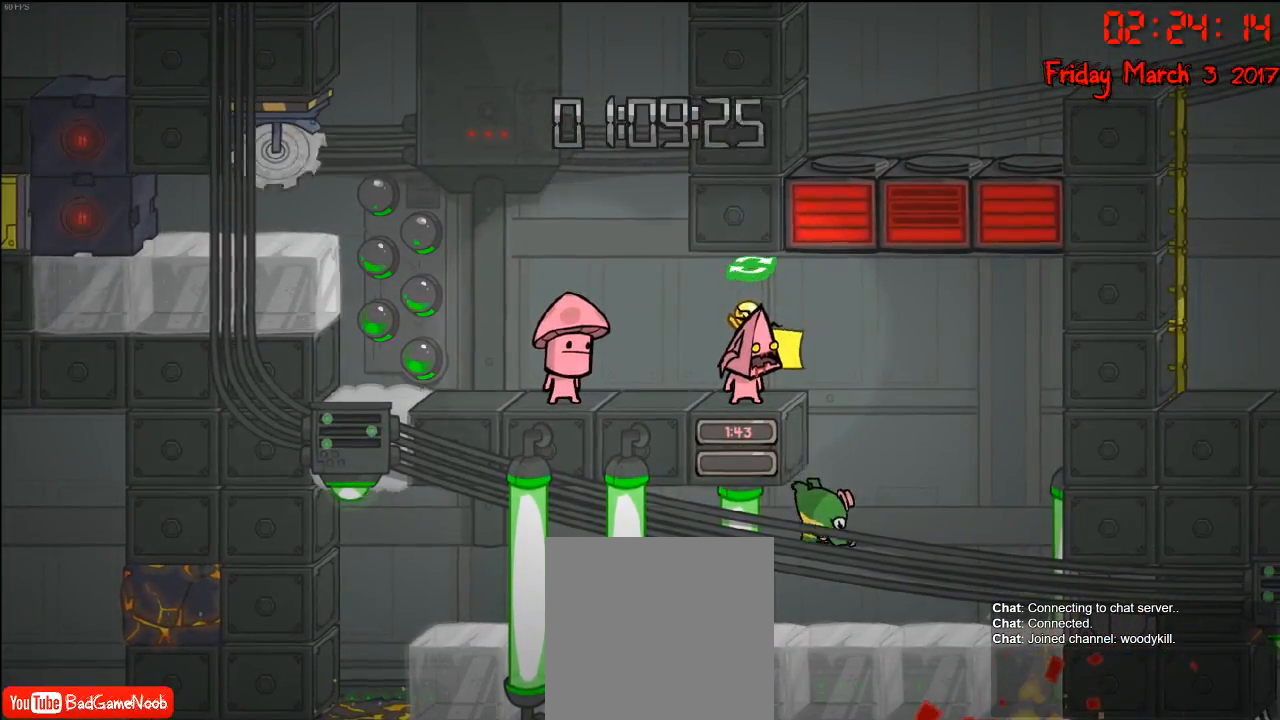
{"buttons": ["B"], "left_stick": "center", "right_stick": "center", "events": [[83, "B", "down"], [200, "B", "up"], [467, "B", "down"]]}
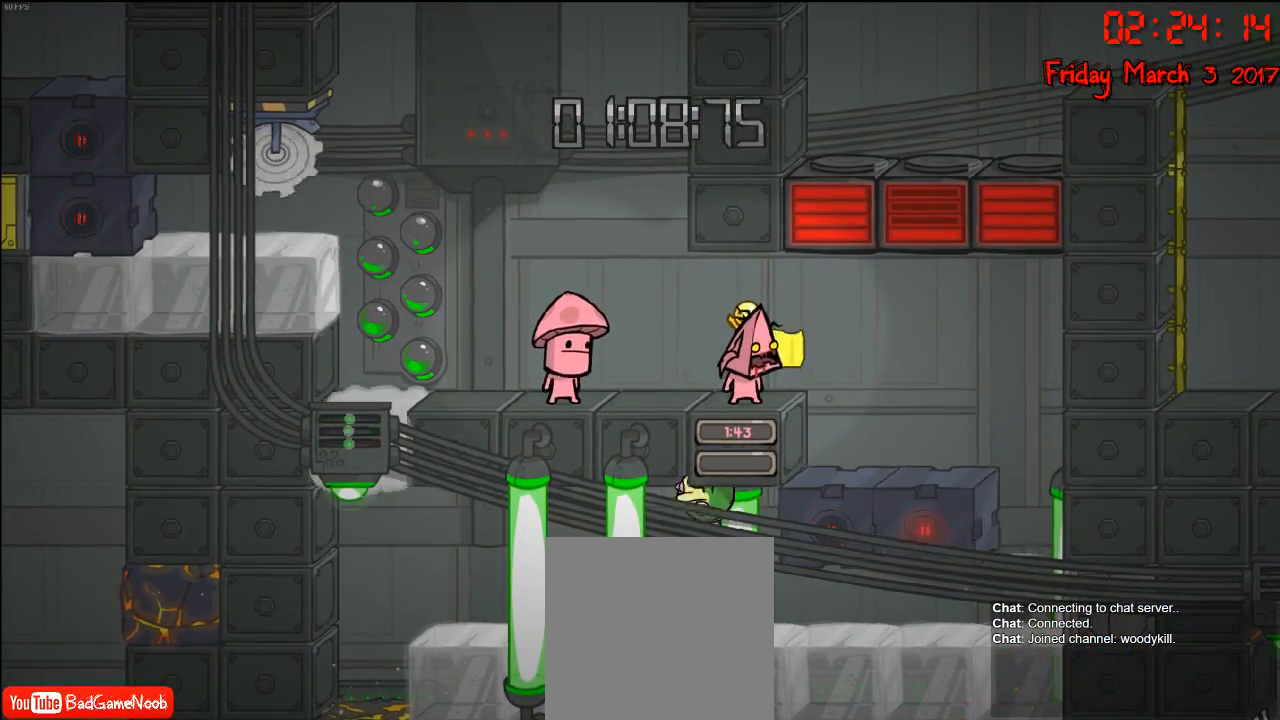
{"buttons": [], "left_stick": "center", "right_stick": "center", "events": [[100, "B", "up"], [350, "B", "down"], [467, "B", "up"]]}
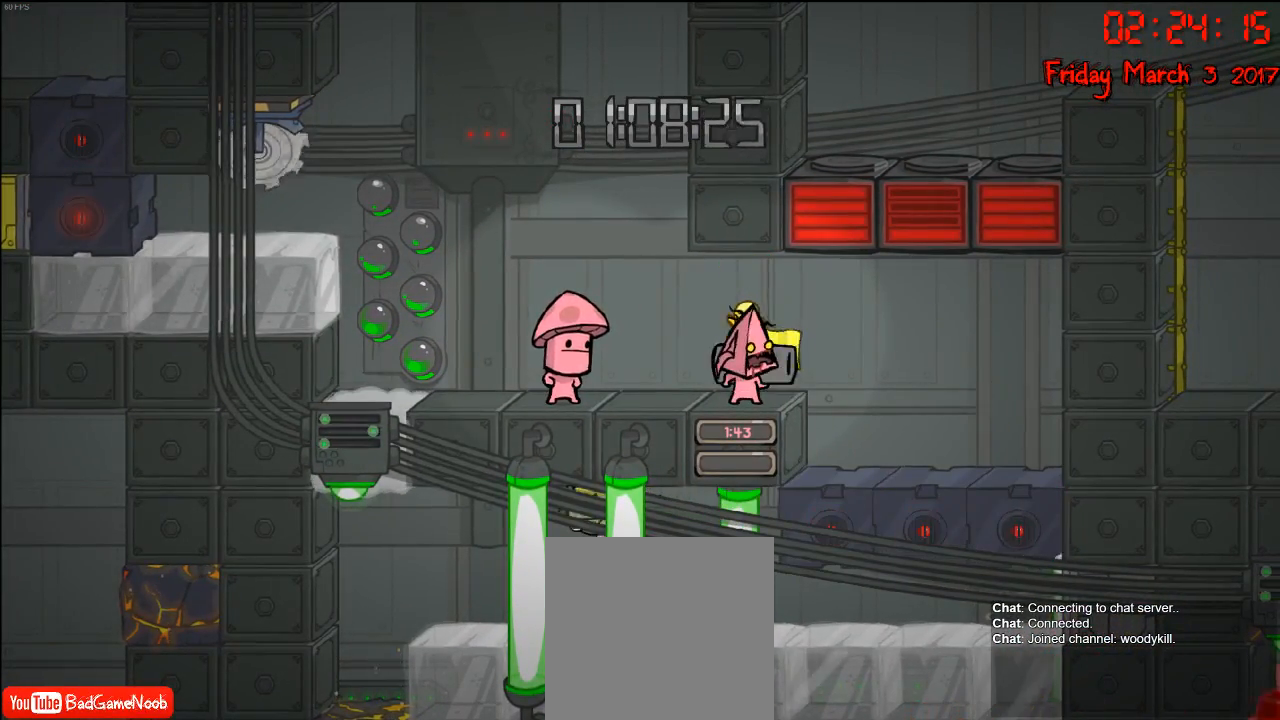
{"buttons": [], "left_stick": "center", "right_stick": "center", "events": []}
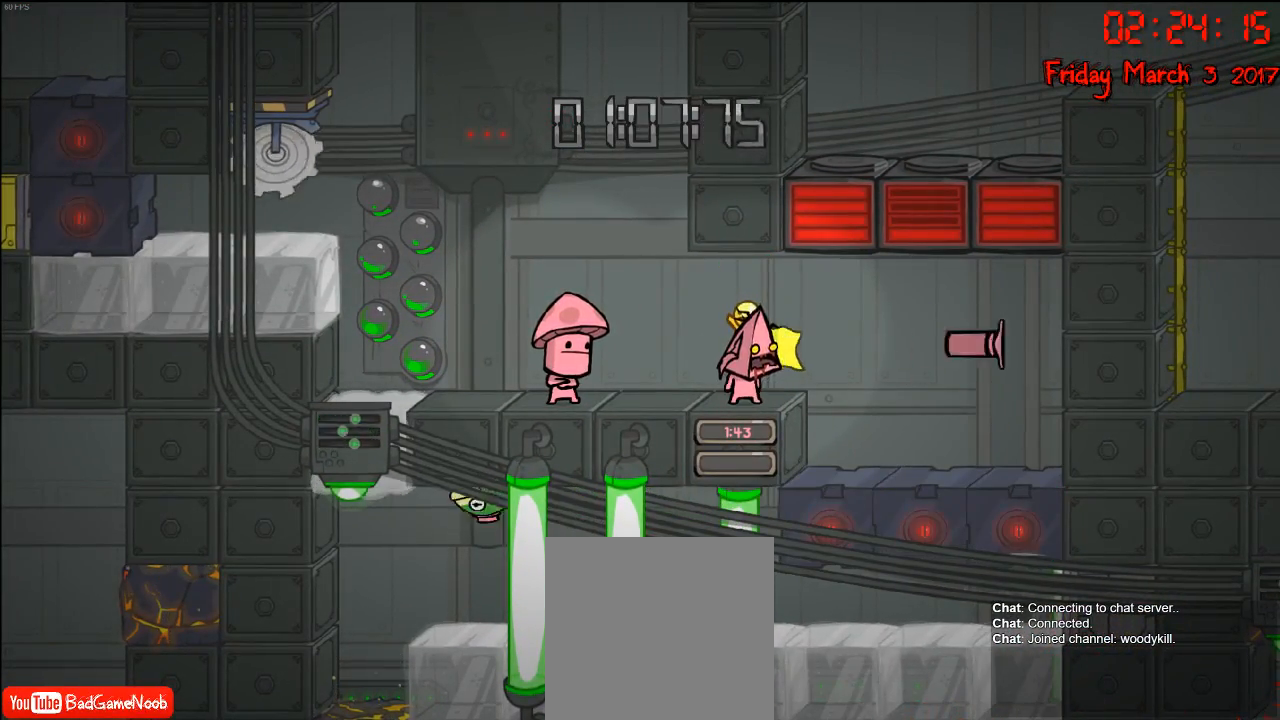
{"buttons": [], "left_stick": "right", "right_stick": "center", "events": [[217, "left_stick", "right"]]}
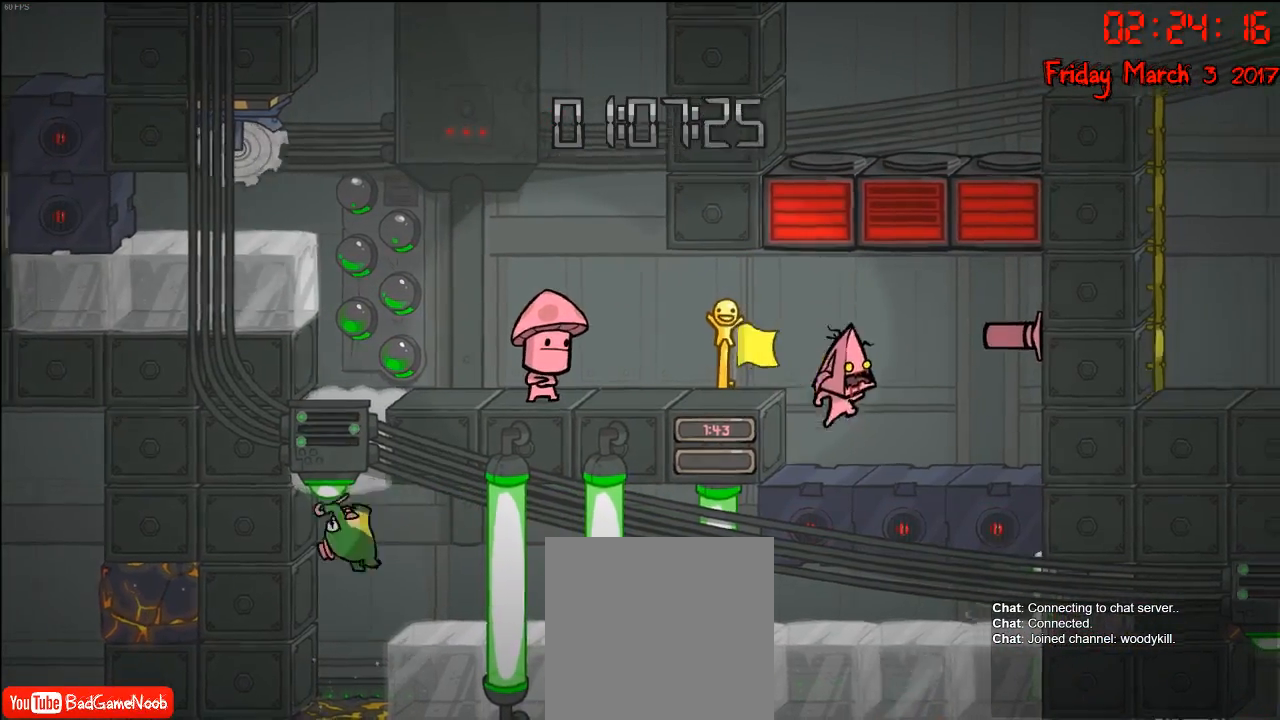
{"buttons": ["A"], "left_stick": "right", "right_stick": "center", "events": [[50, "A", "down"], [217, "A", "up"], [350, "A", "down"]]}
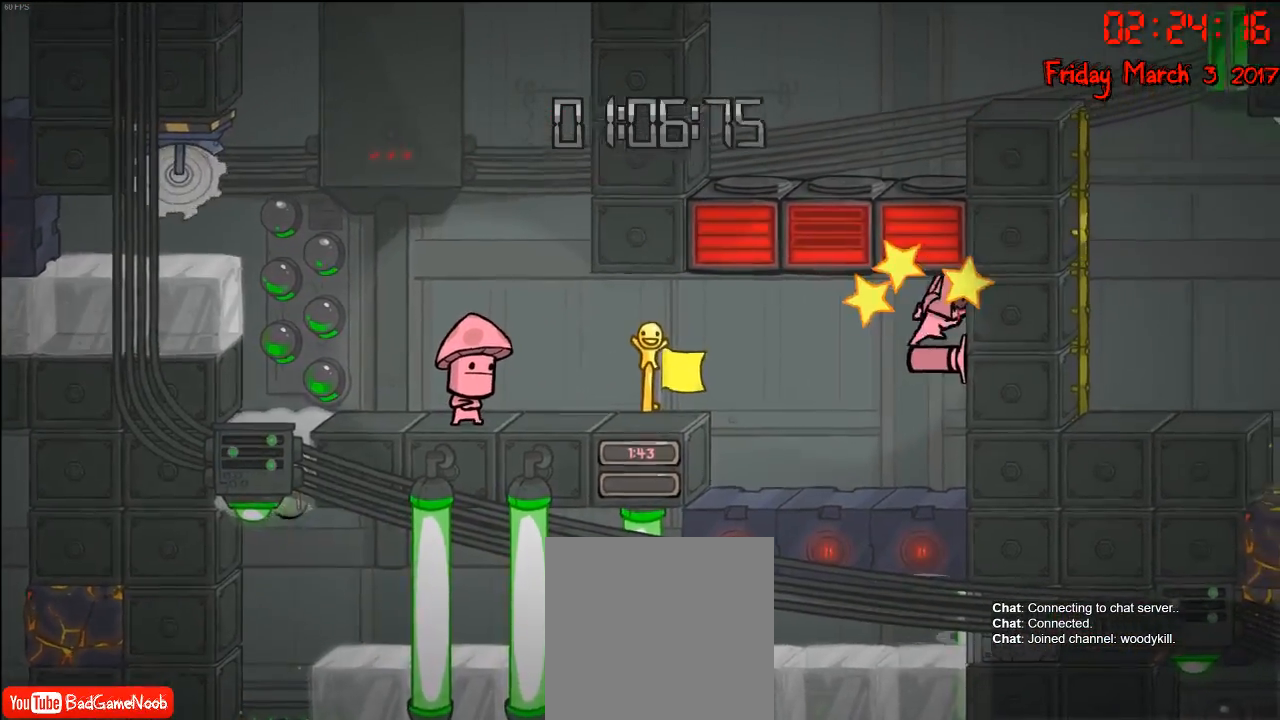
{"buttons": [], "left_stick": "center", "right_stick": "center", "events": [[67, "A", "up"], [167, "left_stick", "center"]]}
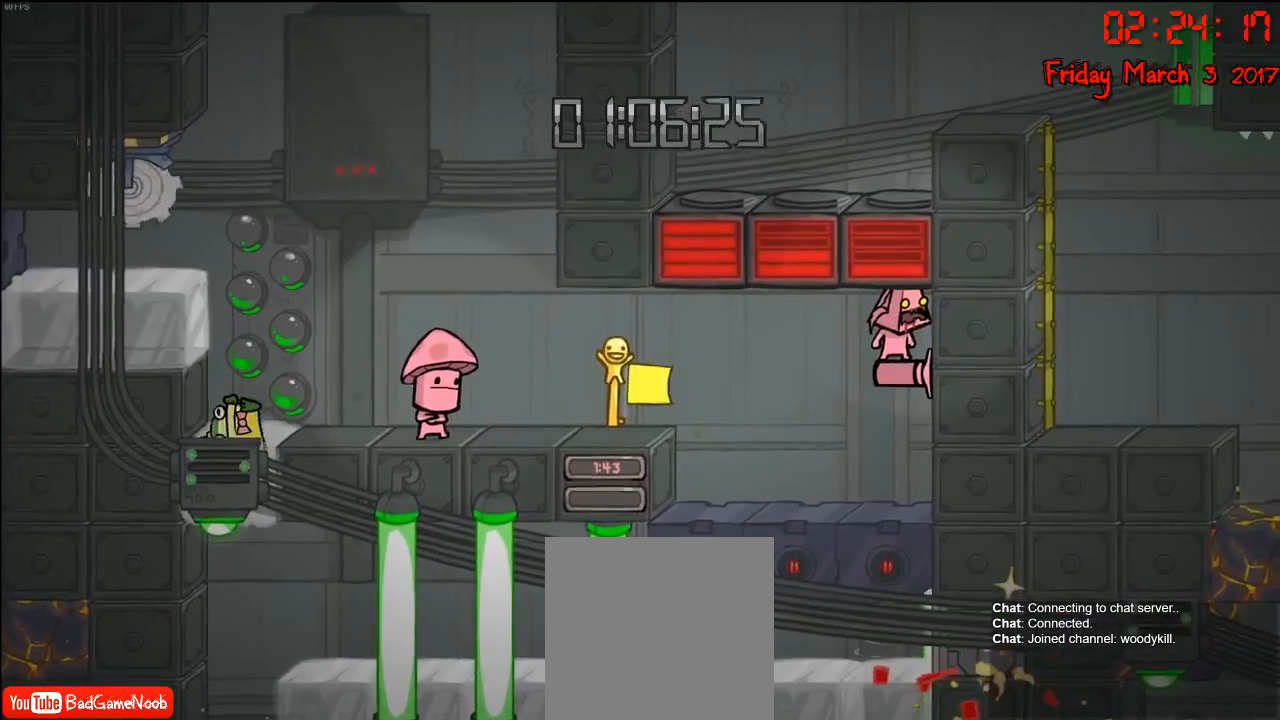
{"buttons": [], "left_stick": "center", "right_stick": "center", "events": [[267, "A", "down"], [350, "A", "up"]]}
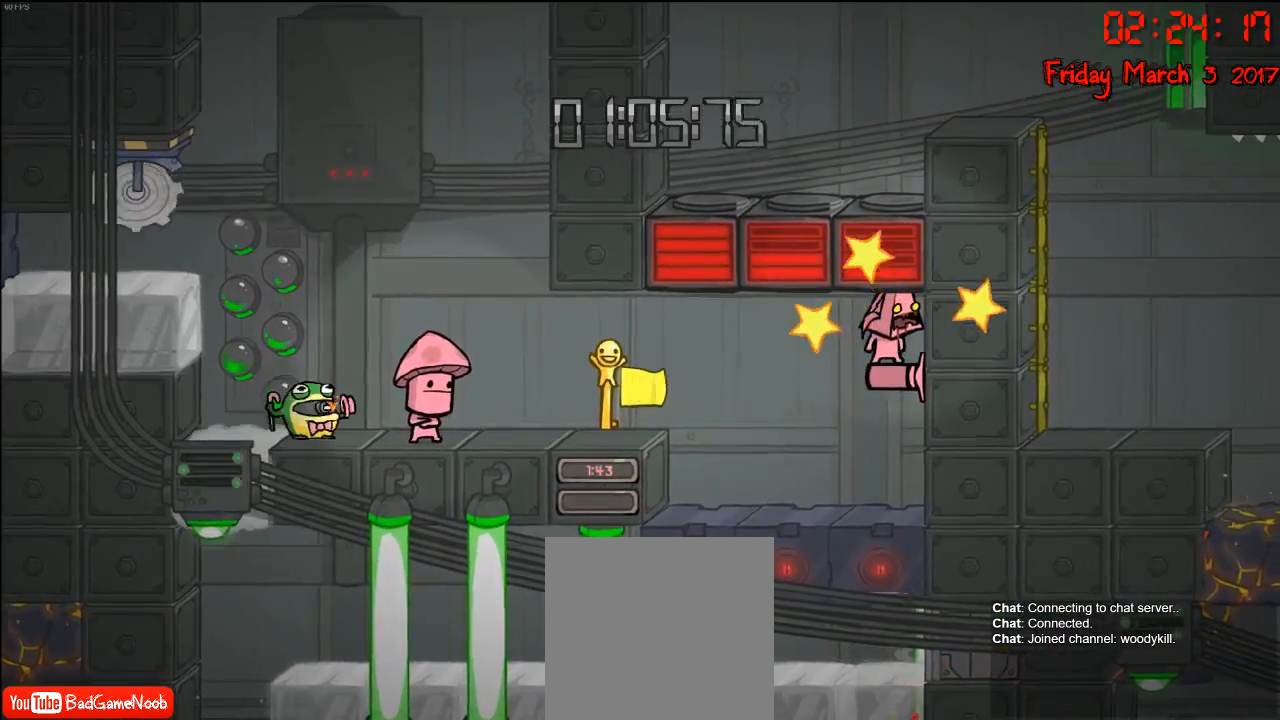
{"buttons": [], "left_stick": "center", "right_stick": "center", "events": []}
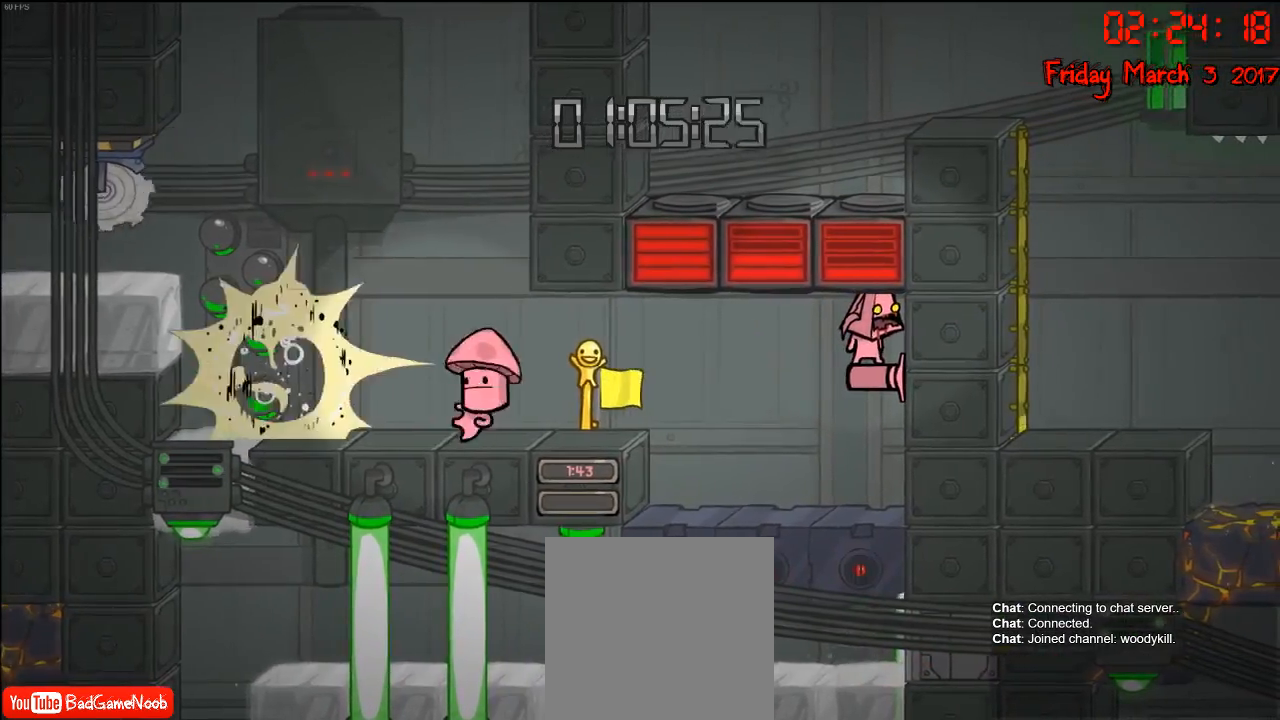
{"buttons": [], "left_stick": "center", "right_stick": "center", "events": [[350, "left_stick", "left"], [433, "left_stick", "center"]]}
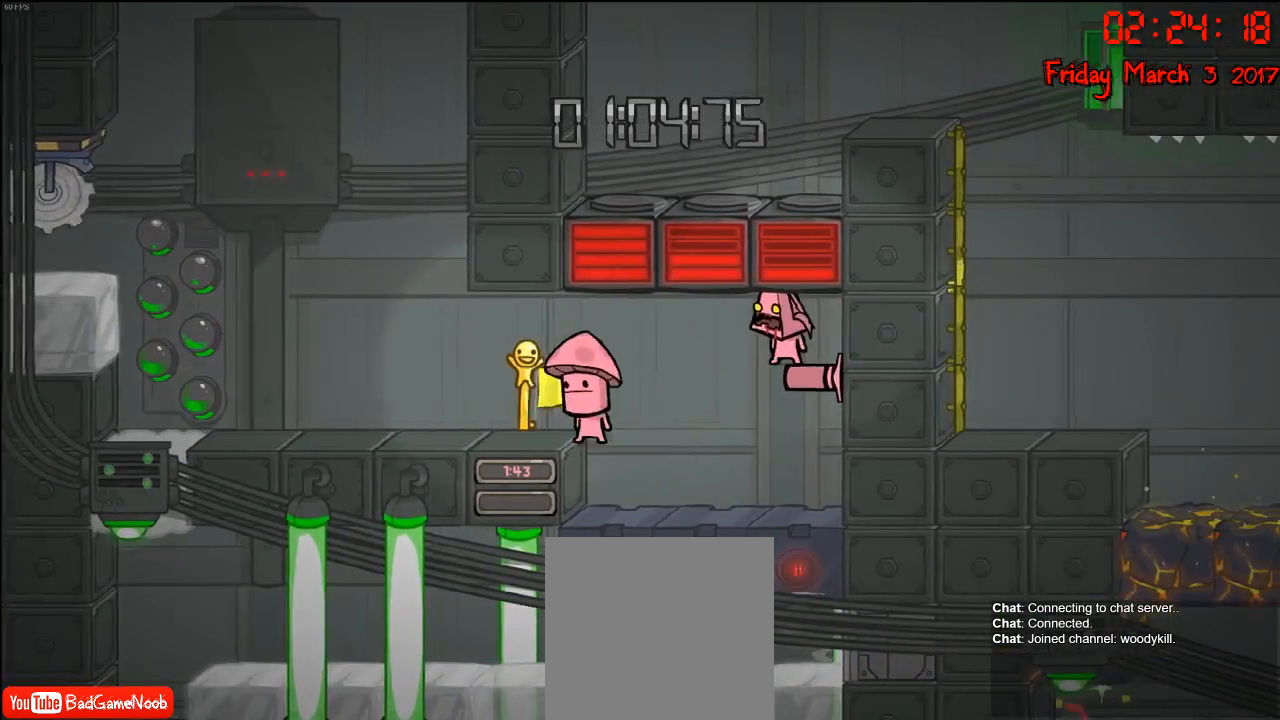
{"buttons": [], "left_stick": "center", "right_stick": "center", "events": [[217, "A", "down"], [333, "A", "up"]]}
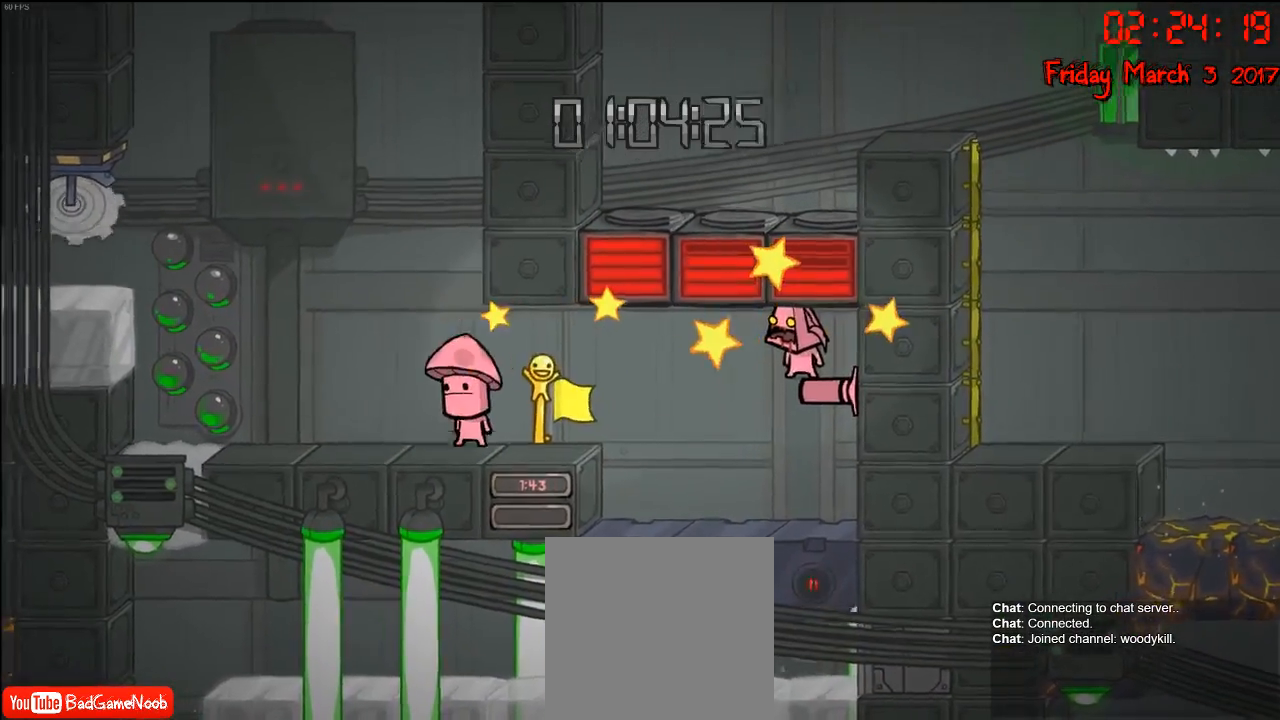
{"buttons": [], "left_stick": "center", "right_stick": "center", "events": []}
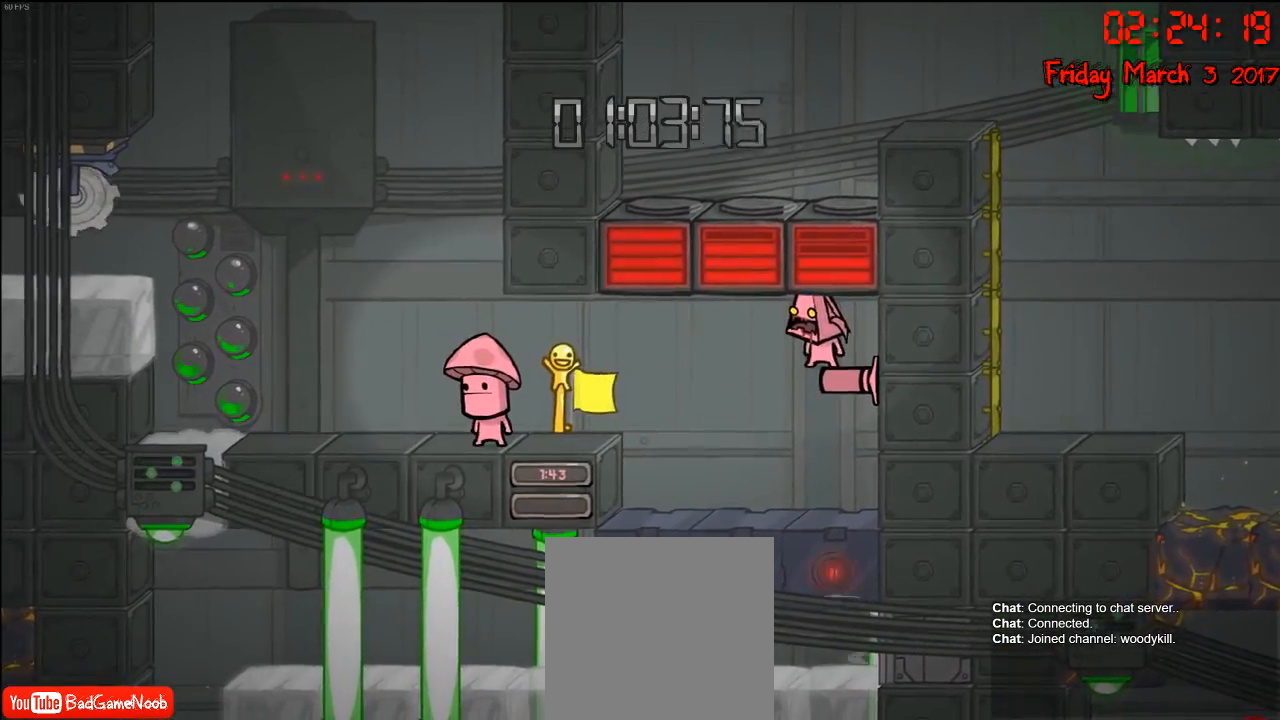
{"buttons": [], "left_stick": "center", "right_stick": "center", "events": [[183, "A", "down"], [300, "A", "up"]]}
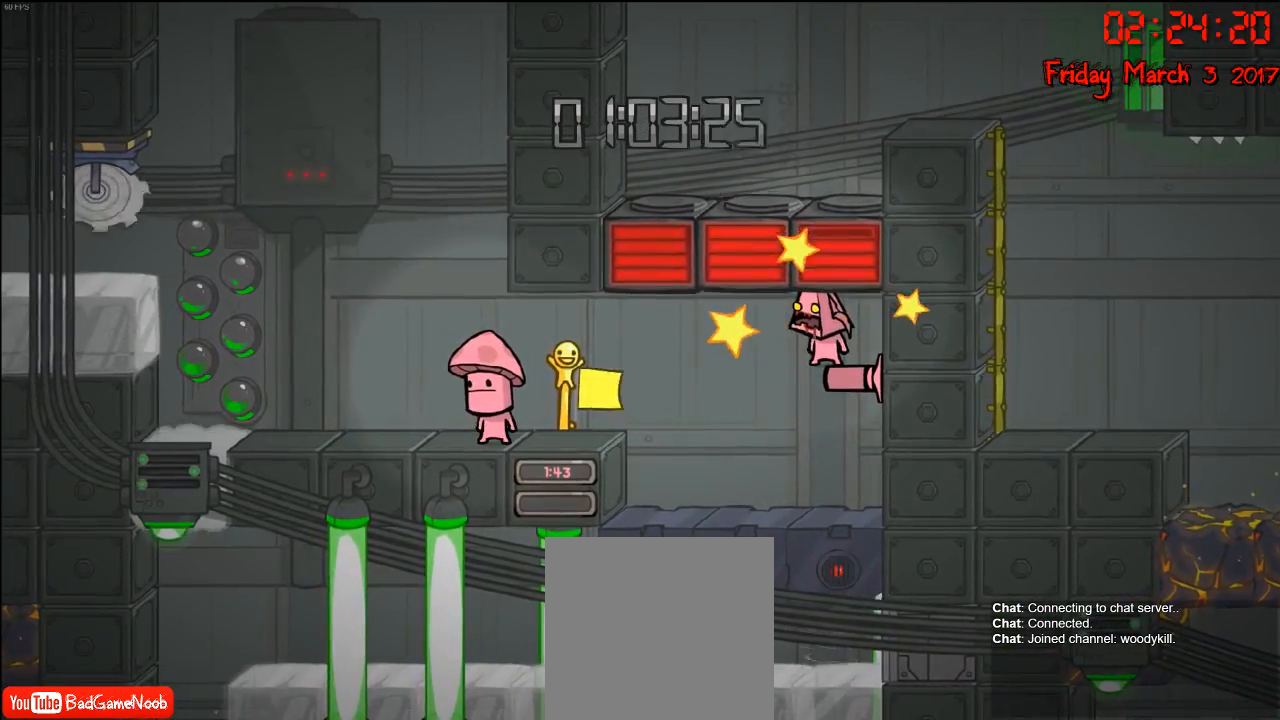
{"buttons": [], "left_stick": "center", "right_stick": "center", "events": []}
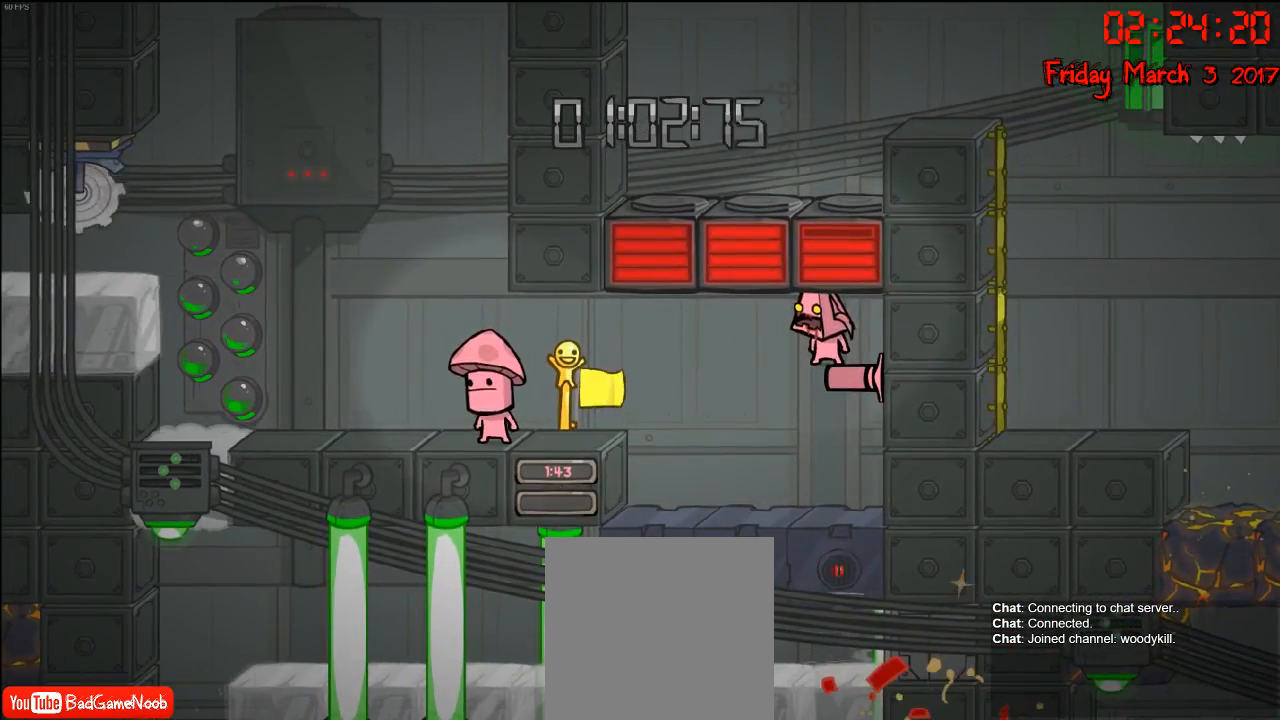
{"buttons": [], "left_stick": "center", "right_stick": "center", "events": [[150, "A", "down"], [267, "A", "up"]]}
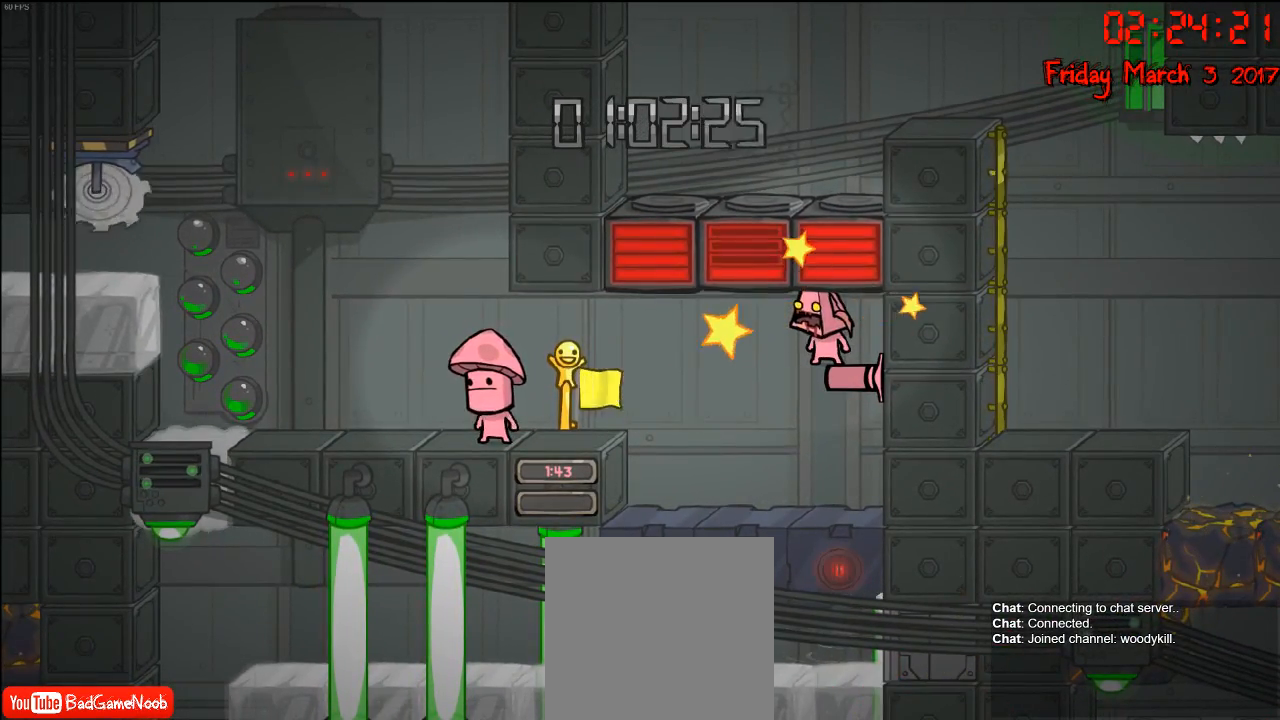
{"buttons": [], "left_stick": "center", "right_stick": "center", "events": []}